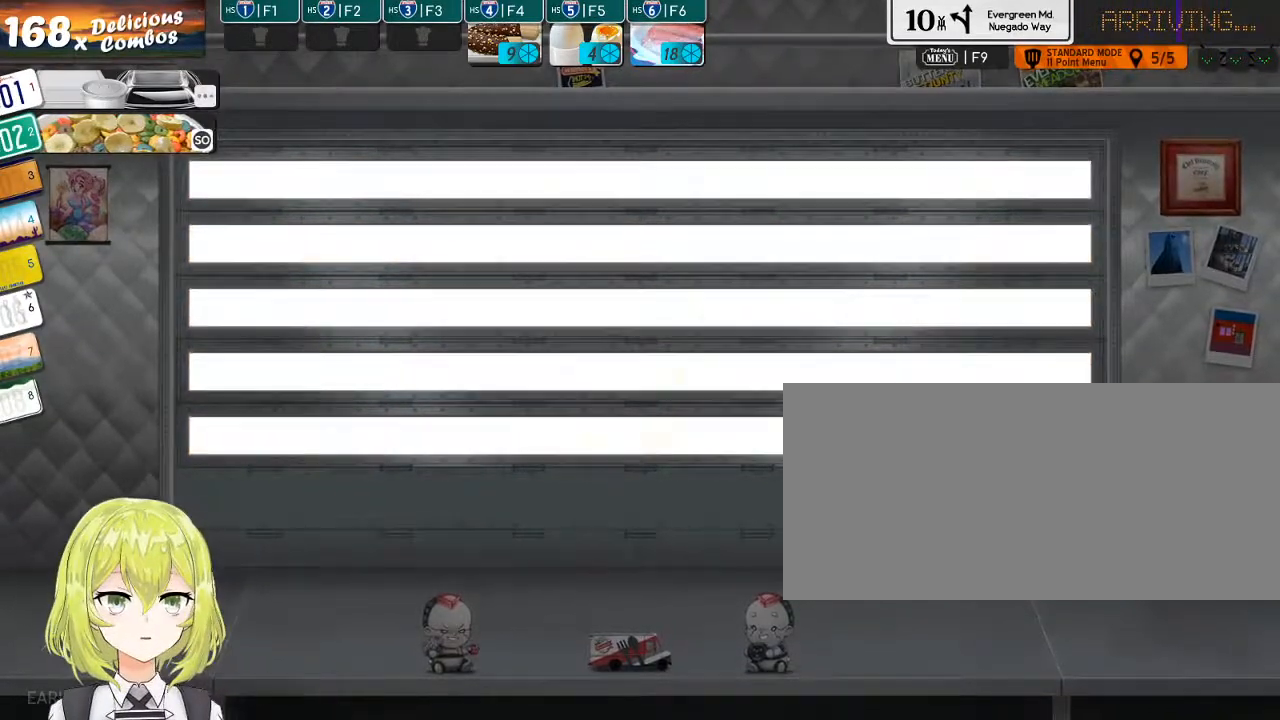
Gameplay with keyboard; each line is a JSON object with the keys held at the frame after it. "events" lists presses ("down") and releases ("up") of ".", "/", "0", "1", "2", "3", "4", "5", "6", "7", "8", "9", "a", "alt_l", "alt_r", "b", "backslash", "backspace", "c", "caps_lock", "comma", "ctrl_l", "ctrl_r", "d", "down", "e", "equals", "escape", "f", "f1", "f10", "f11", "f12", "f2", "f3", "f4", "f5", "f6", "f7", "f8", "f9", "g", "h", "i", "j", "k", "l", "lbracket", "left", "m", "minus", "n", "o", "p", "q", "quote", "r", "rbracket", "return", "right", "s", "semicolon", "shift_l", "shift_r", "space", "super", "t", "tab", "tilde", "u", "up", "v", "w", "x", "y" and "z" between this image and that frame as [ms after this image, input, new state], when the widget could be followed in between. No other keys are recorded. Mouse input is not recorded.
{"keys": [], "events": [[17, "2", "down"], [100, "2", "up"]]}
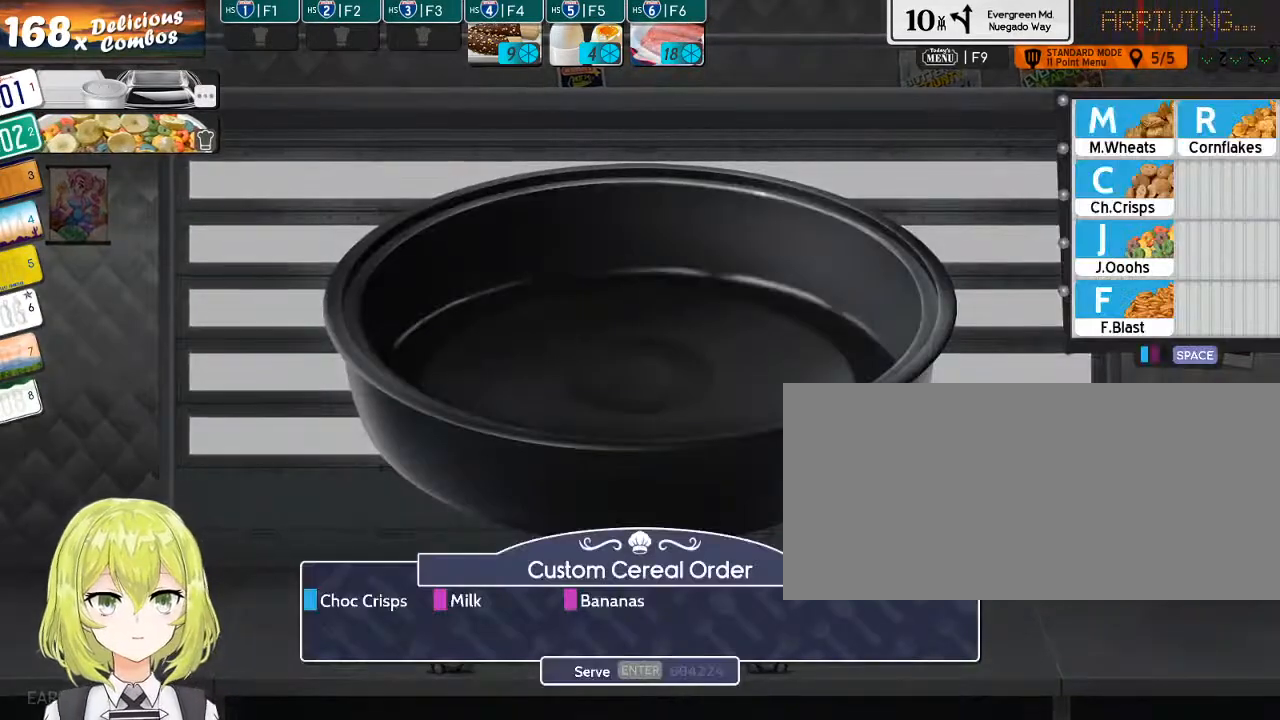
{"keys": [], "events": []}
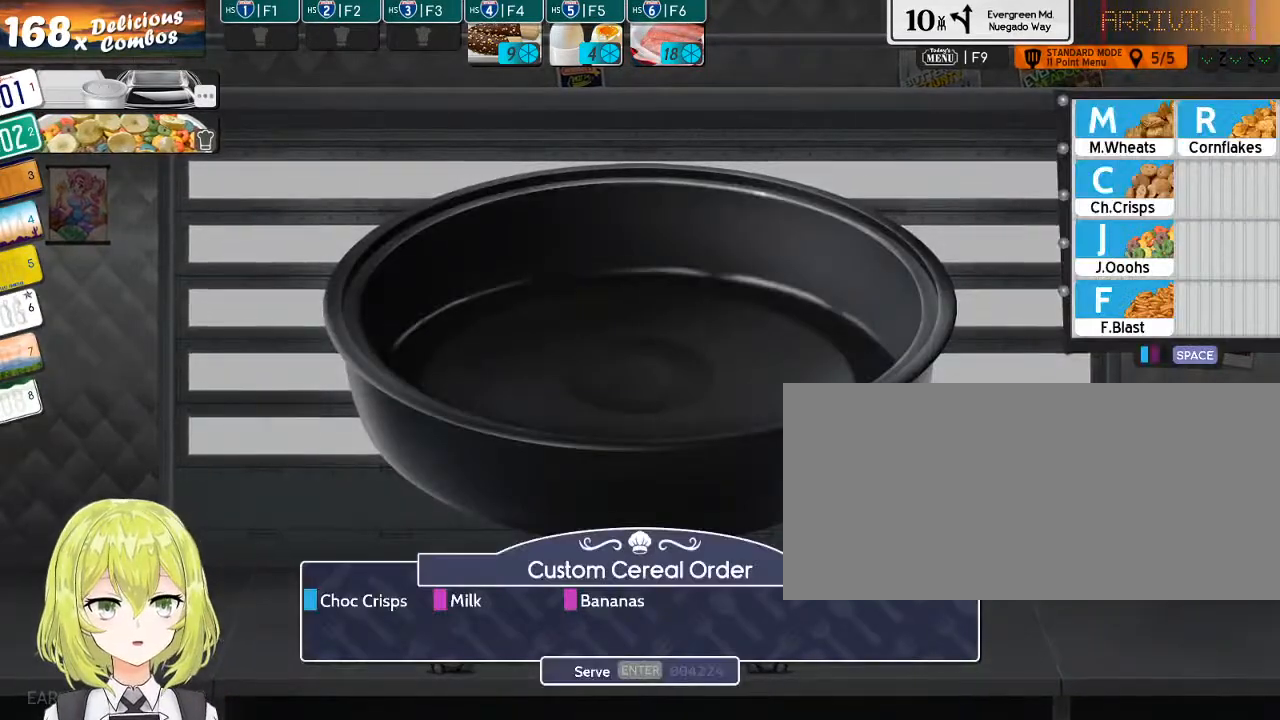
{"keys": [], "events": []}
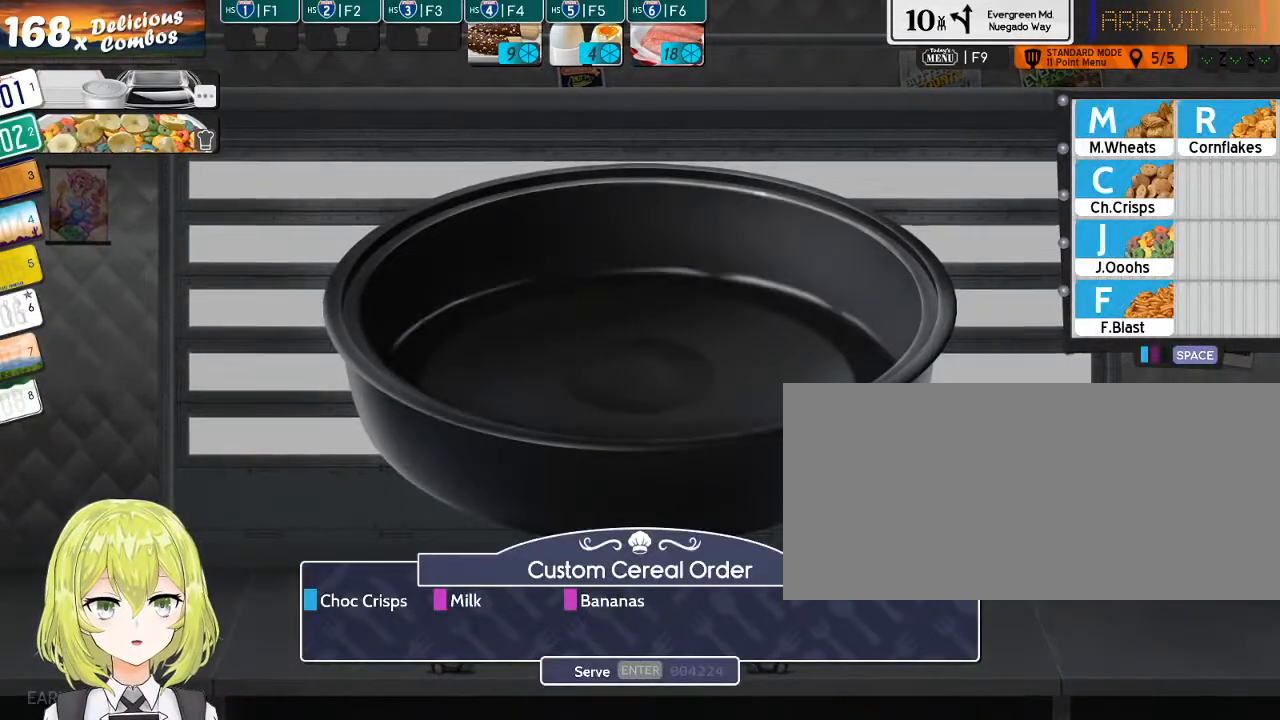
{"keys": [], "events": [[350, "c", "down"], [434, "c", "up"]]}
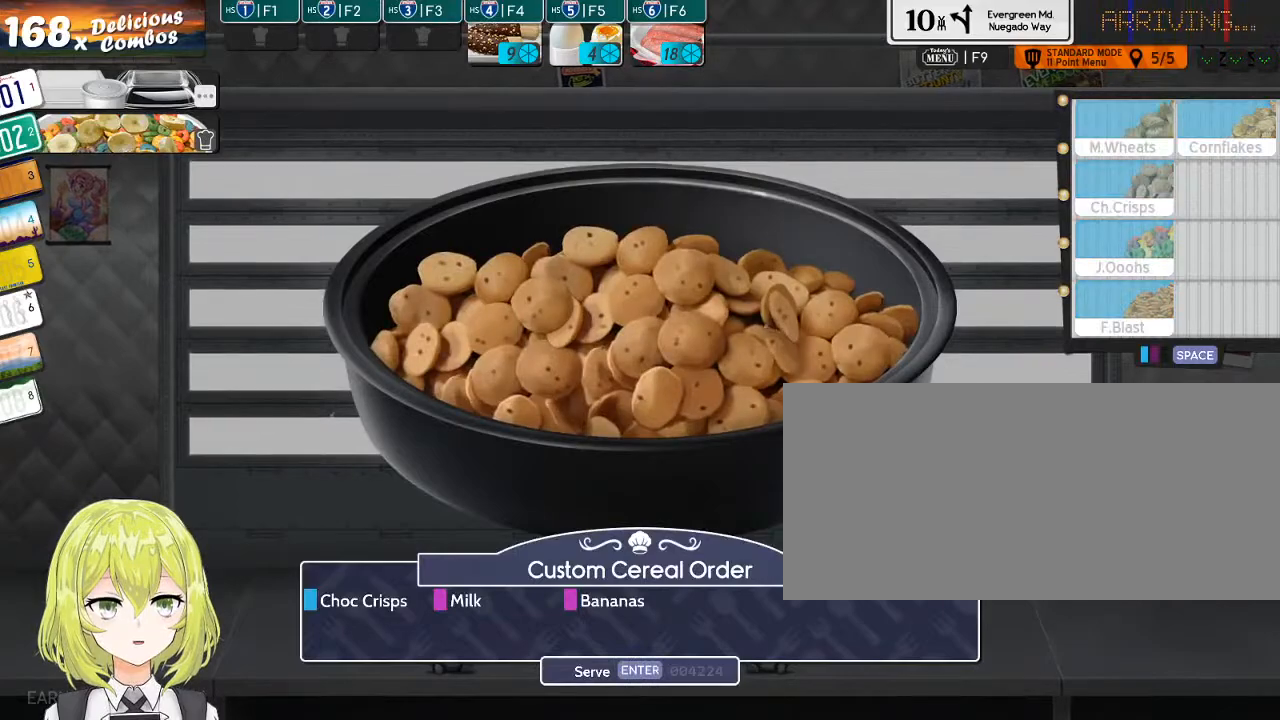
{"keys": [], "events": [[134, "space", "down"], [267, "space", "up"]]}
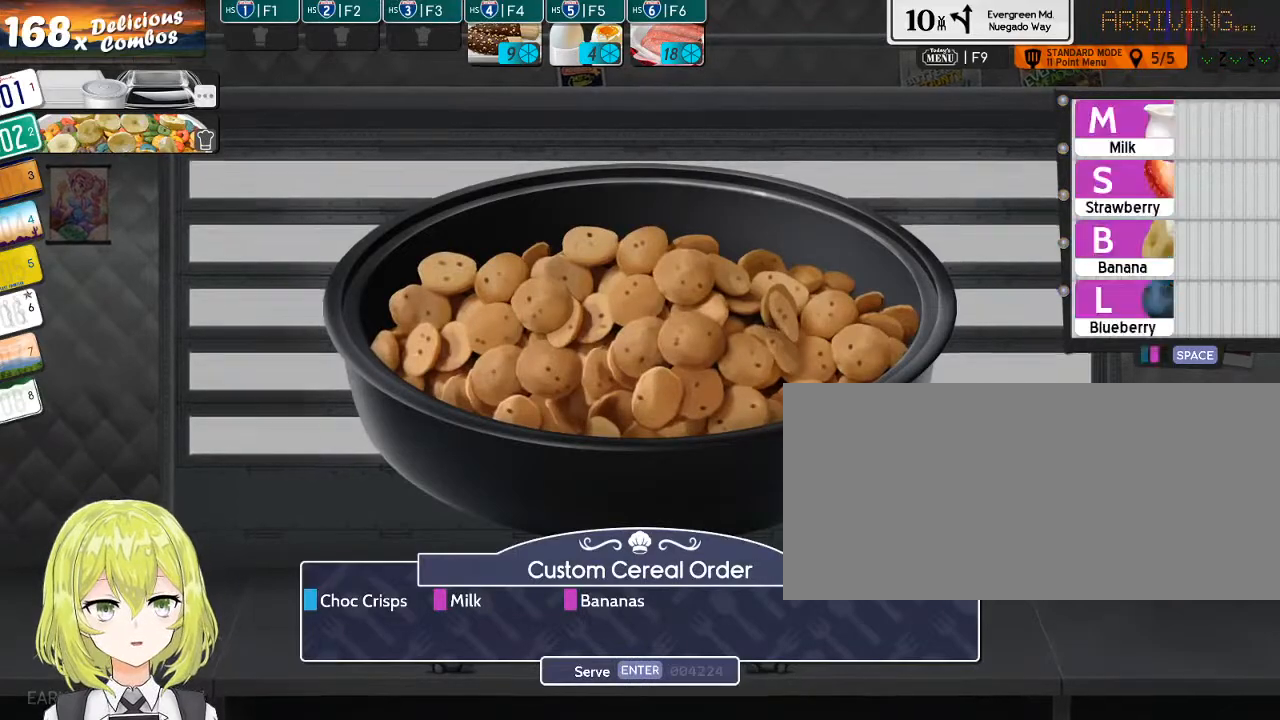
{"keys": [], "events": [[117, "m", "down"], [250, "m", "up"]]}
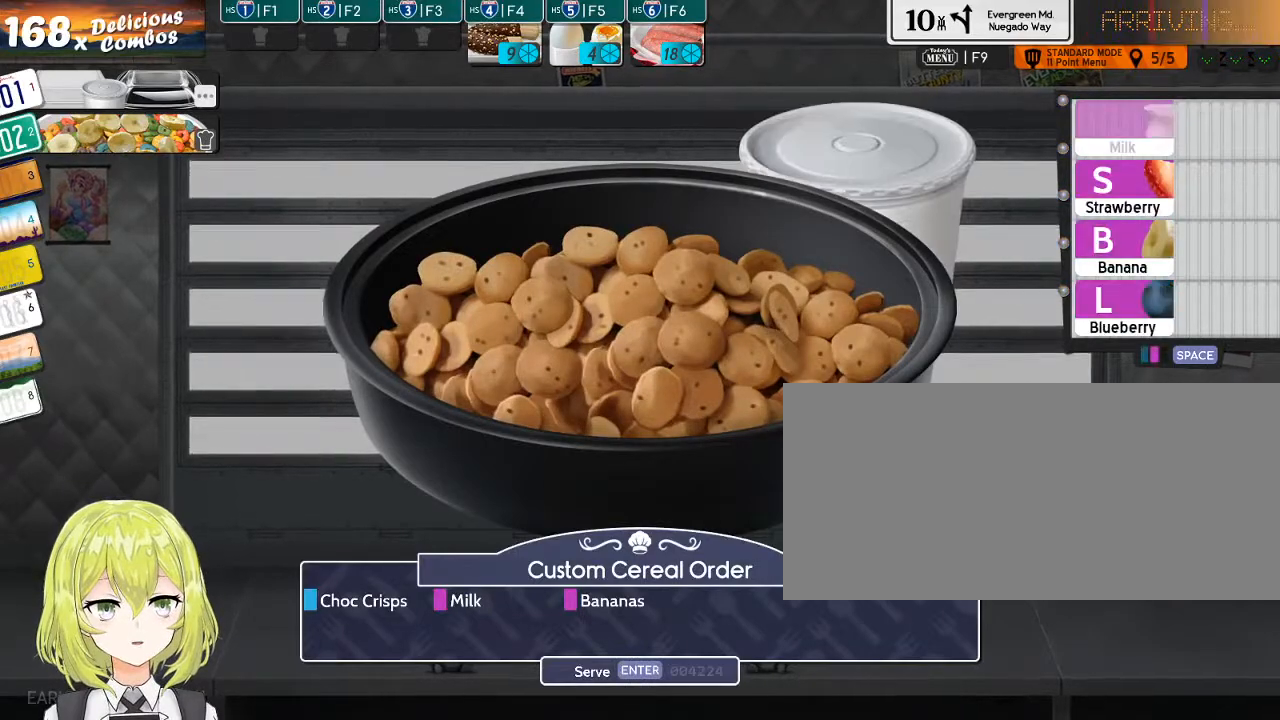
{"keys": ["b"], "events": [[467, "b", "down"]]}
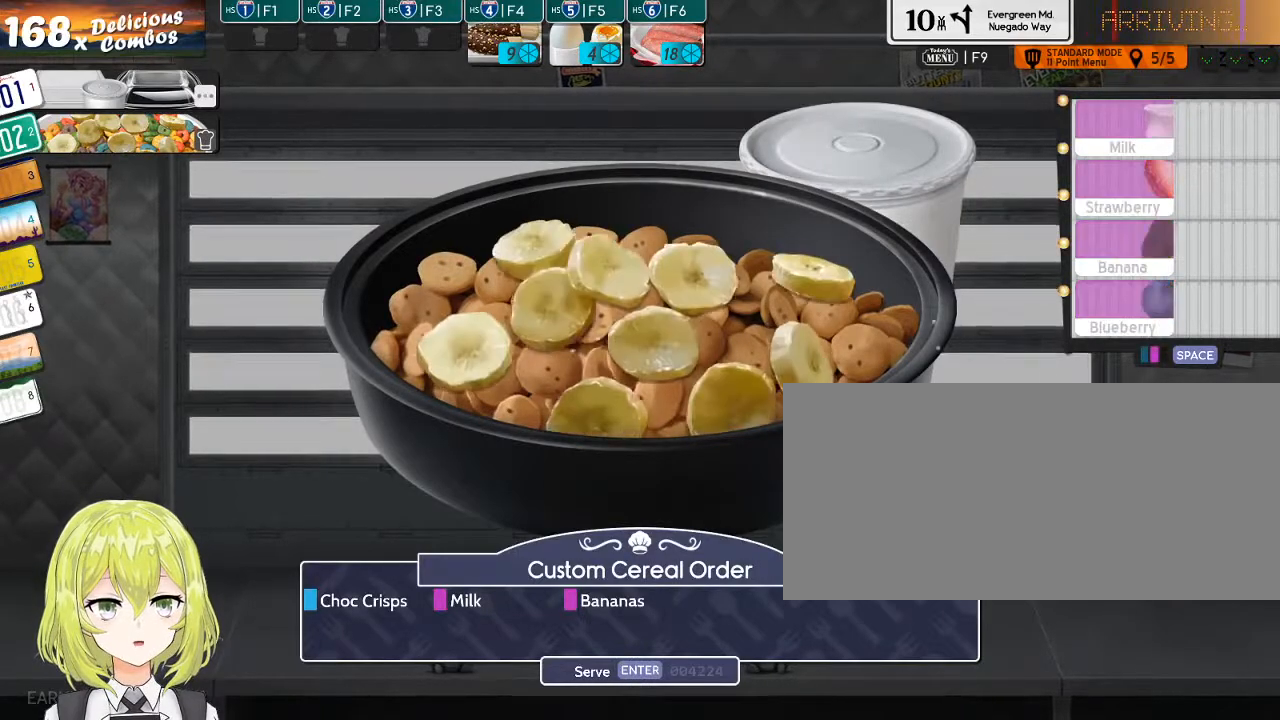
{"keys": [], "events": [[34, "b", "up"], [234, "return", "down"], [300, "return", "up"]]}
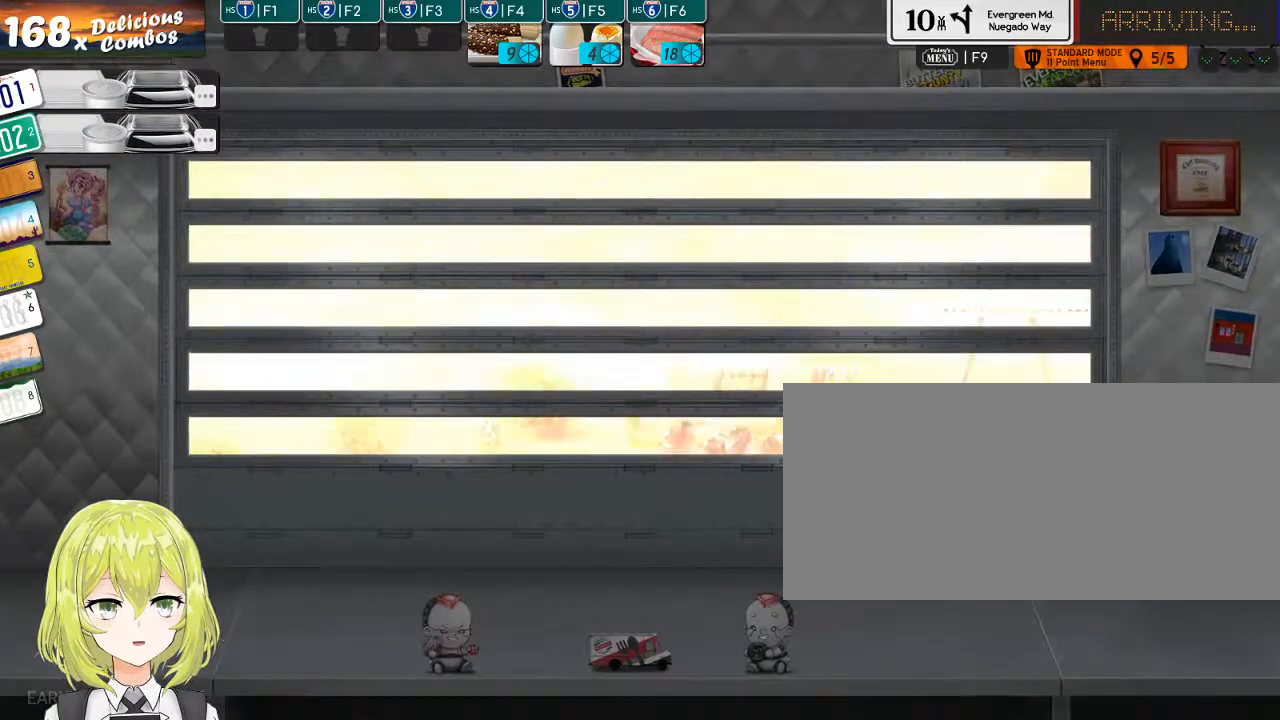
{"keys": [], "events": []}
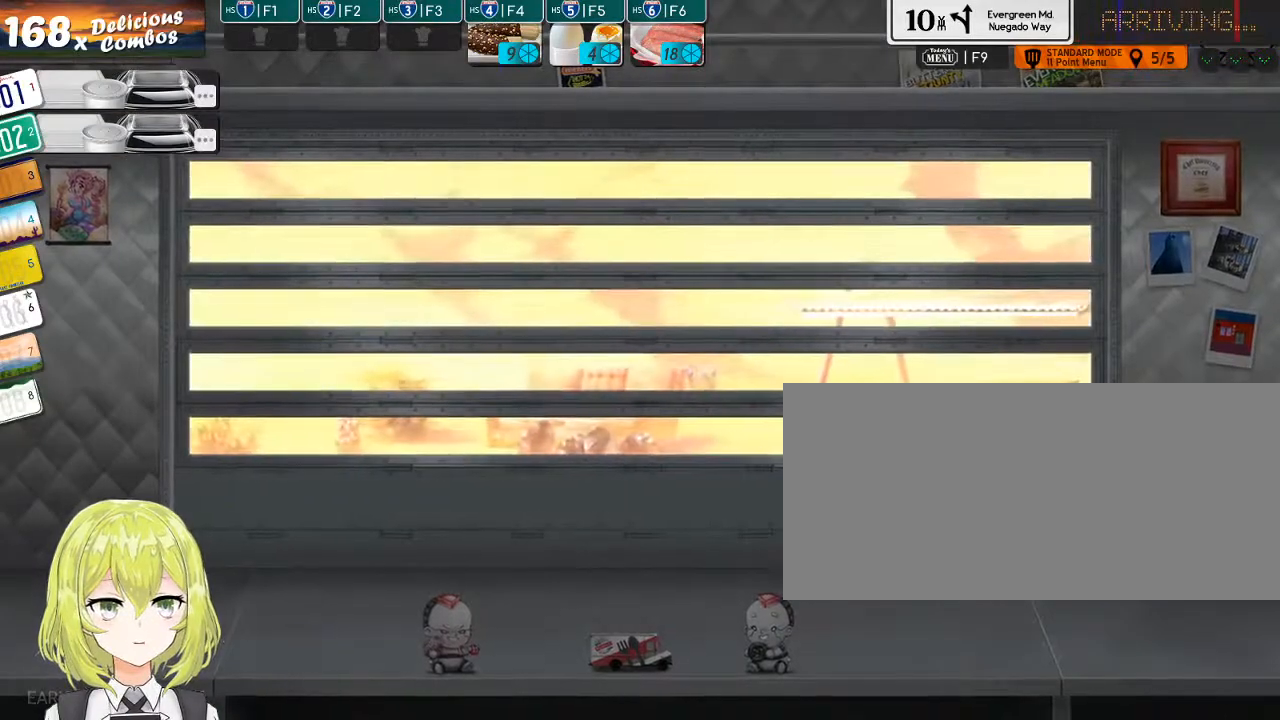
{"keys": [], "events": []}
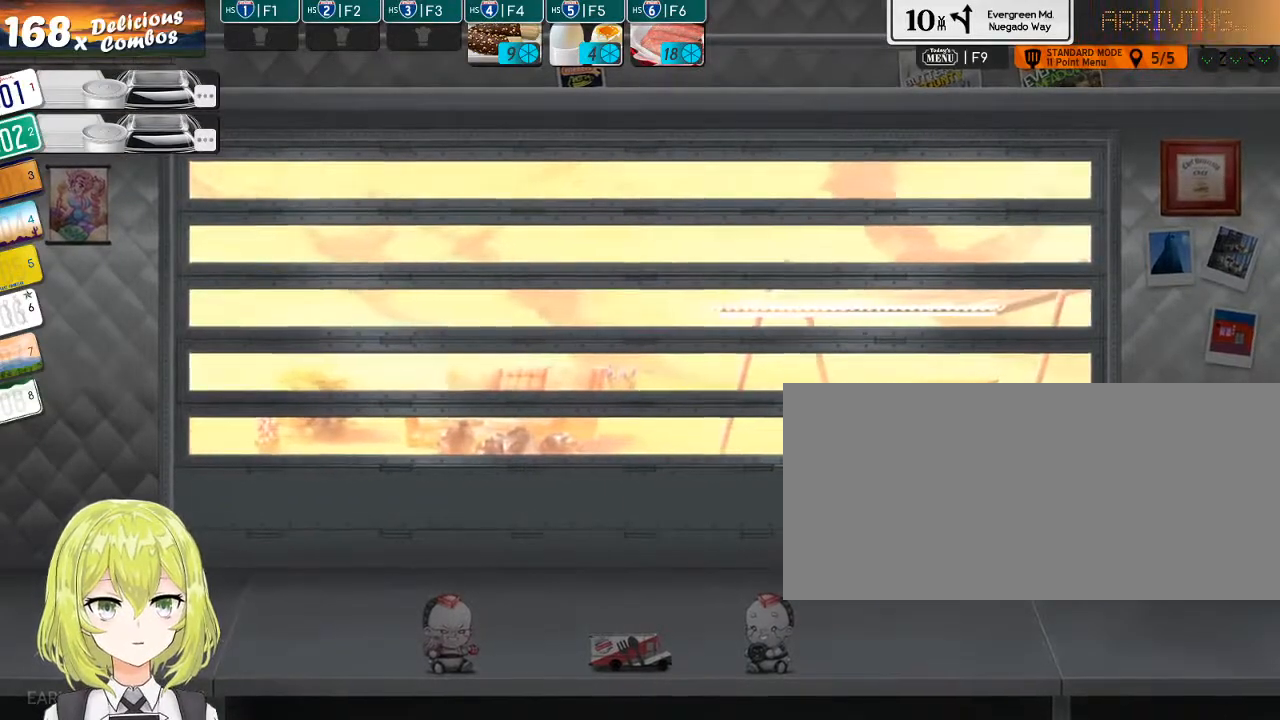
{"keys": [], "events": []}
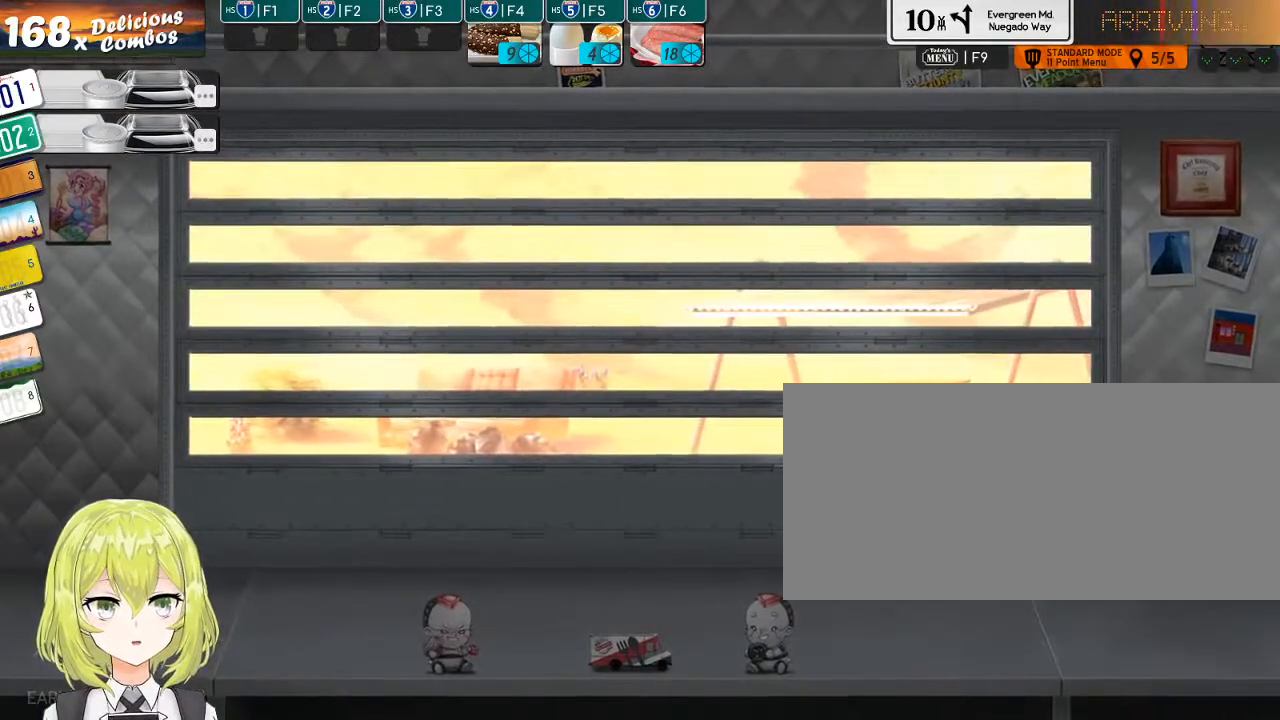
{"keys": [], "events": []}
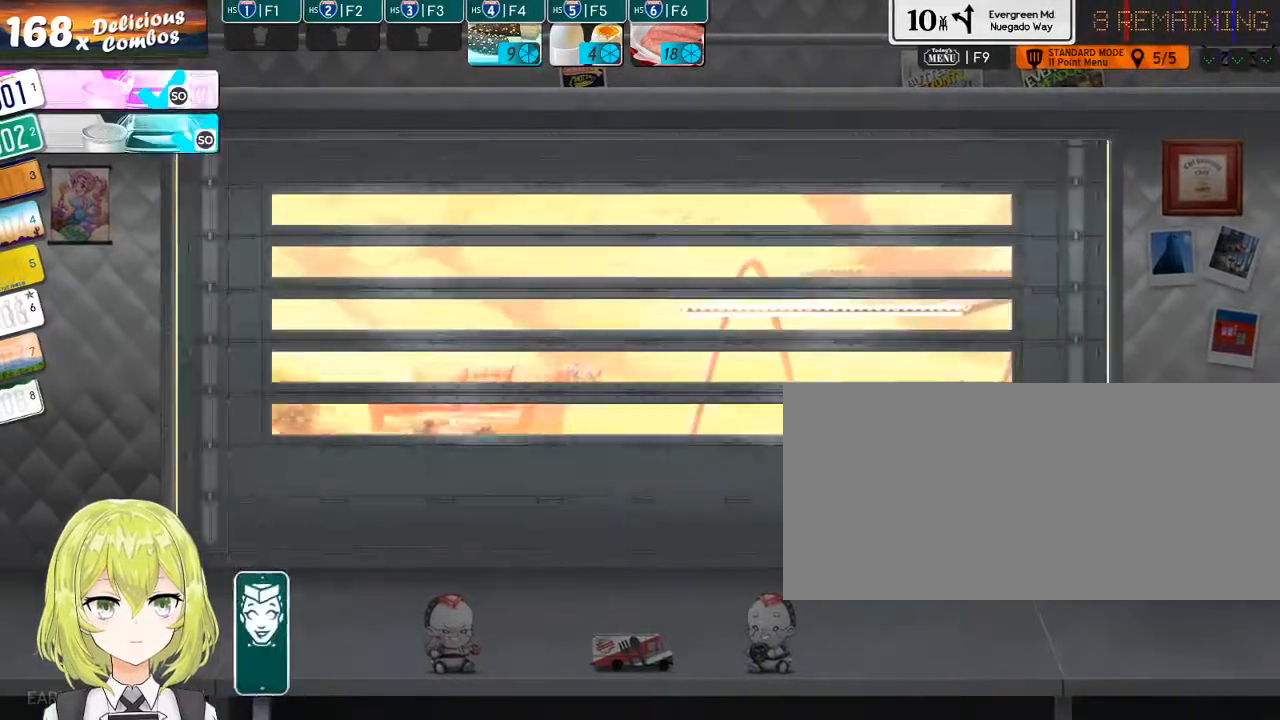
{"keys": [], "events": []}
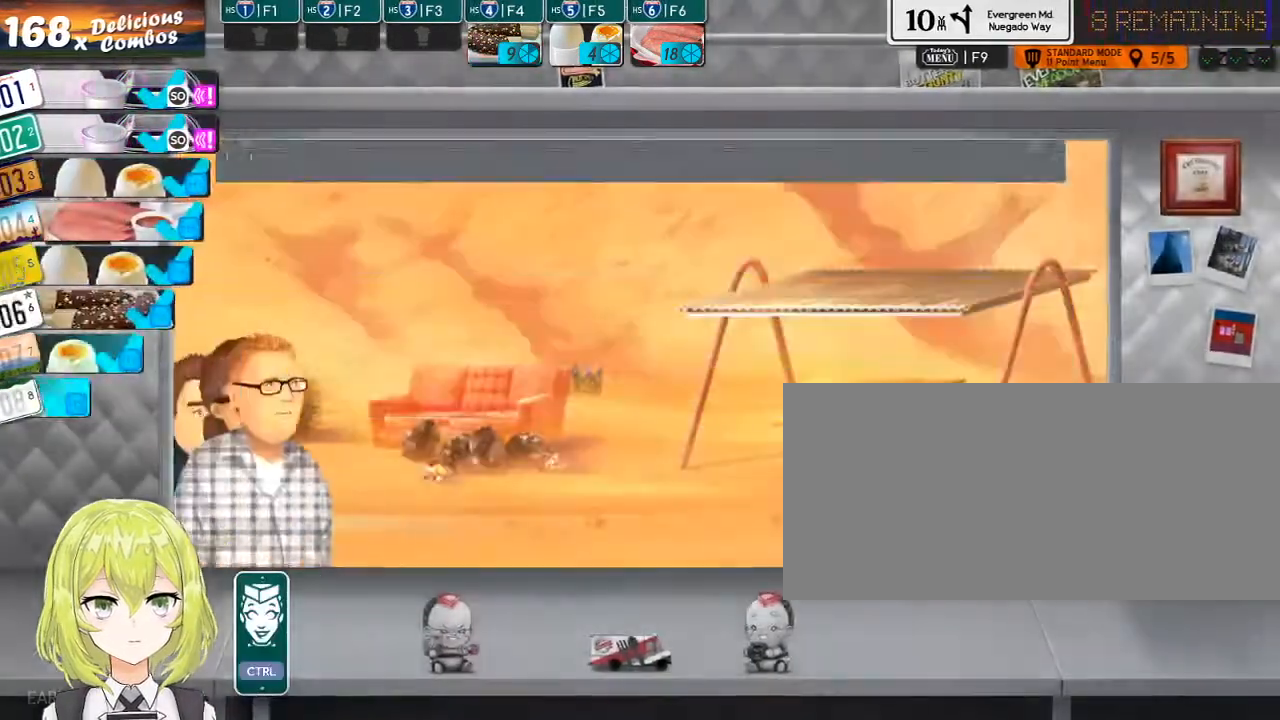
{"keys": [], "events": []}
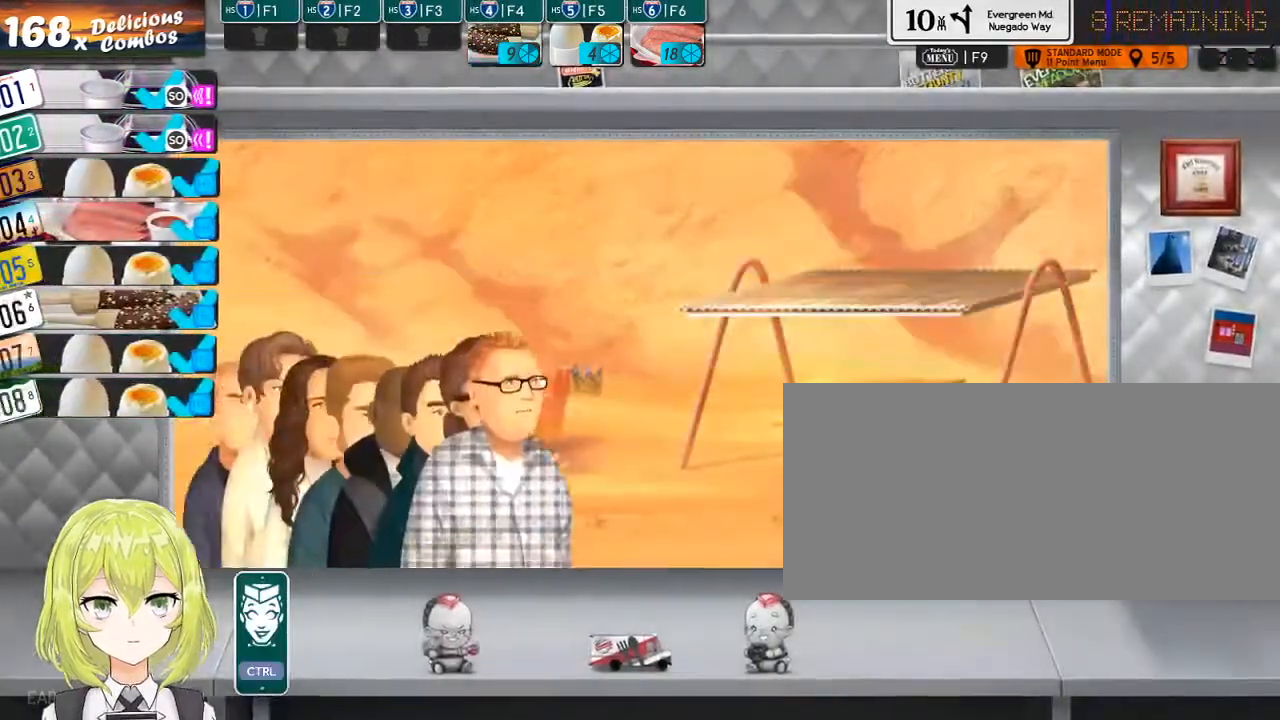
{"keys": [], "events": [[50, "ctrl_l", "down"], [134, "ctrl_l", "up"]]}